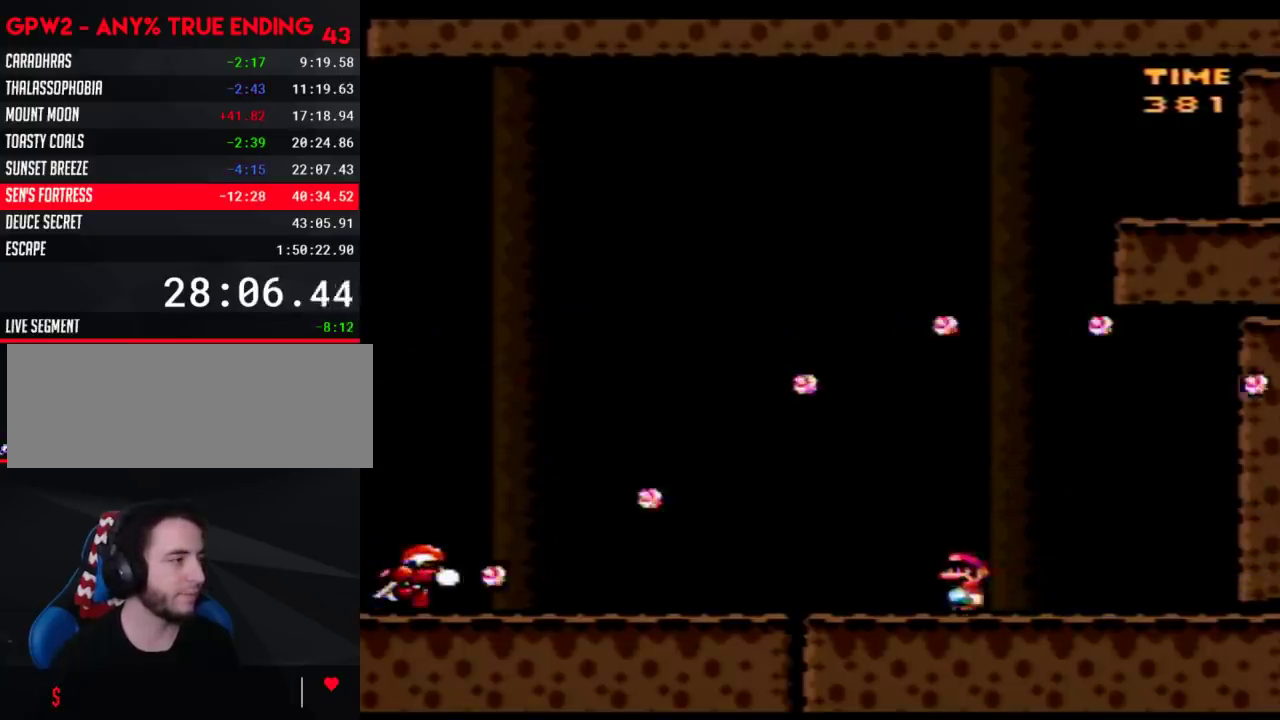
Gameplay with a controller (Nintendo layout); each line is a JSON object with the inputs held at the frame after it. "events" lists button and stick changes between this image and that frame as [ms after this image, input, new state], when the widget could be followed in between. Not read: L3 R3.
{"buttons": ["B", "Y", "DPAD_LEFT"], "events": [[400, "B", "down"]]}
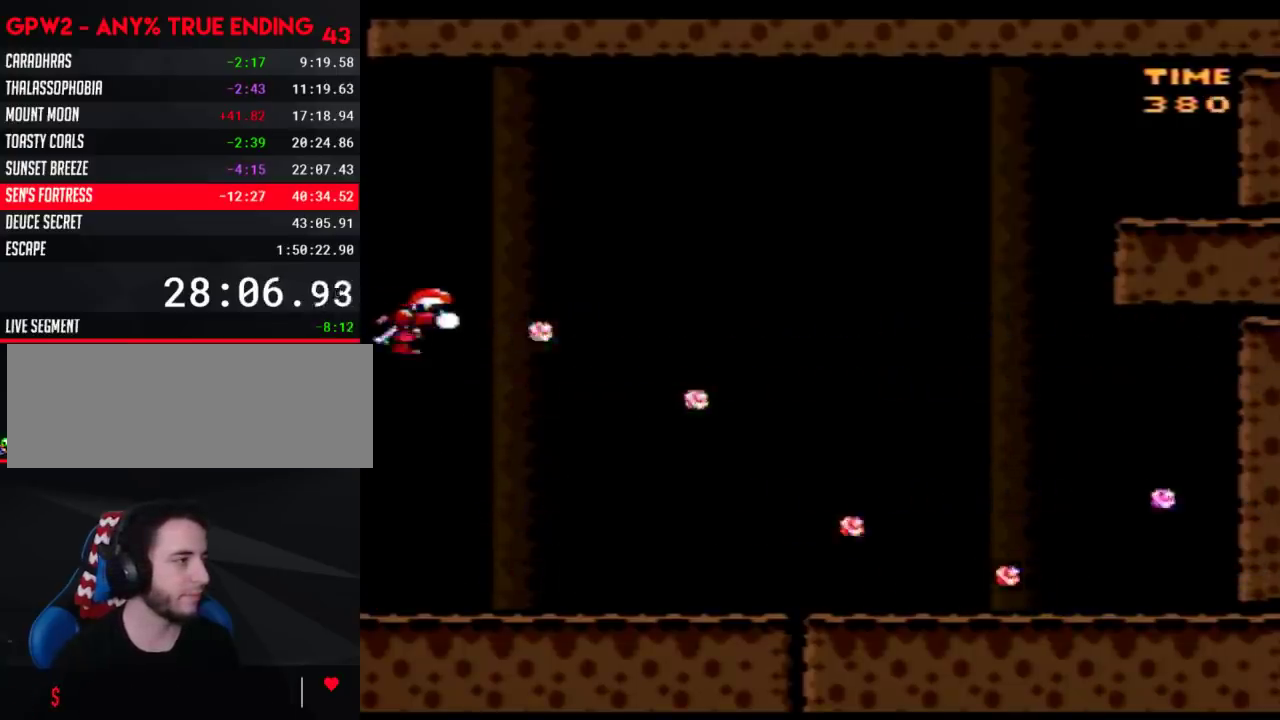
{"buttons": ["B", "Y", "DPAD_LEFT"], "events": [[367, "B", "up"], [500, "B", "down"]]}
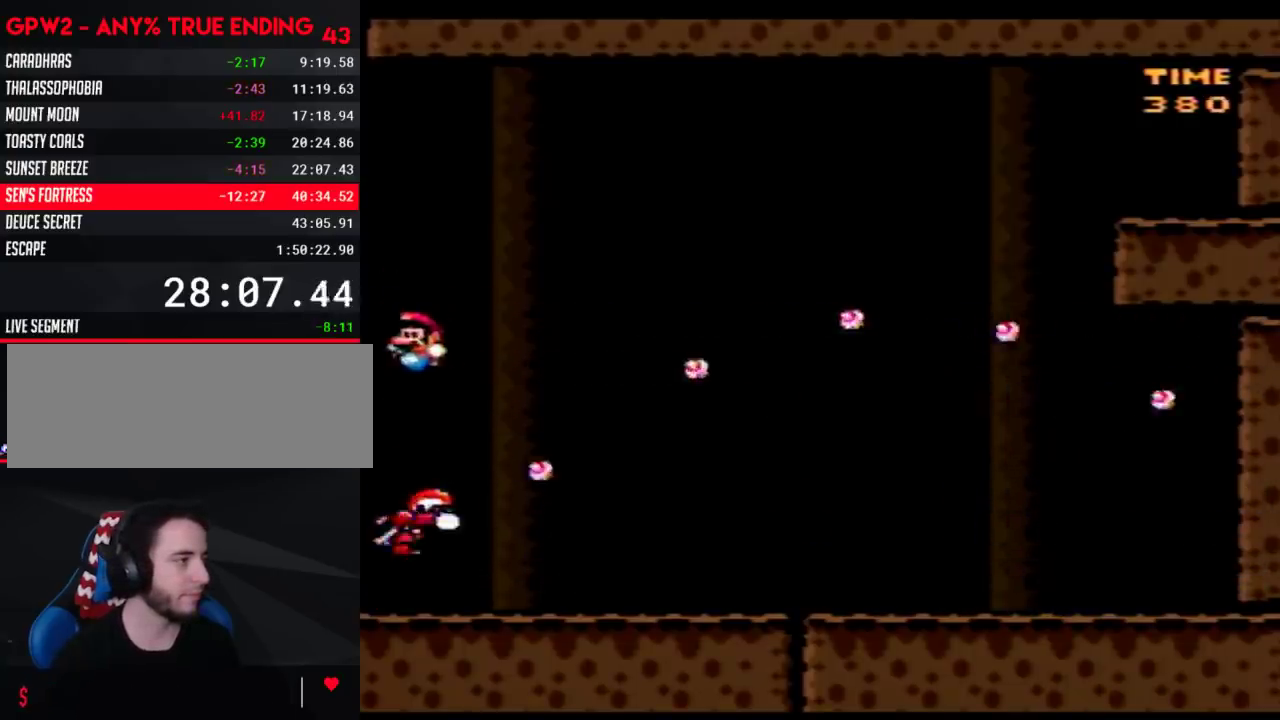
{"buttons": ["B", "Y", "DPAD_LEFT"], "events": []}
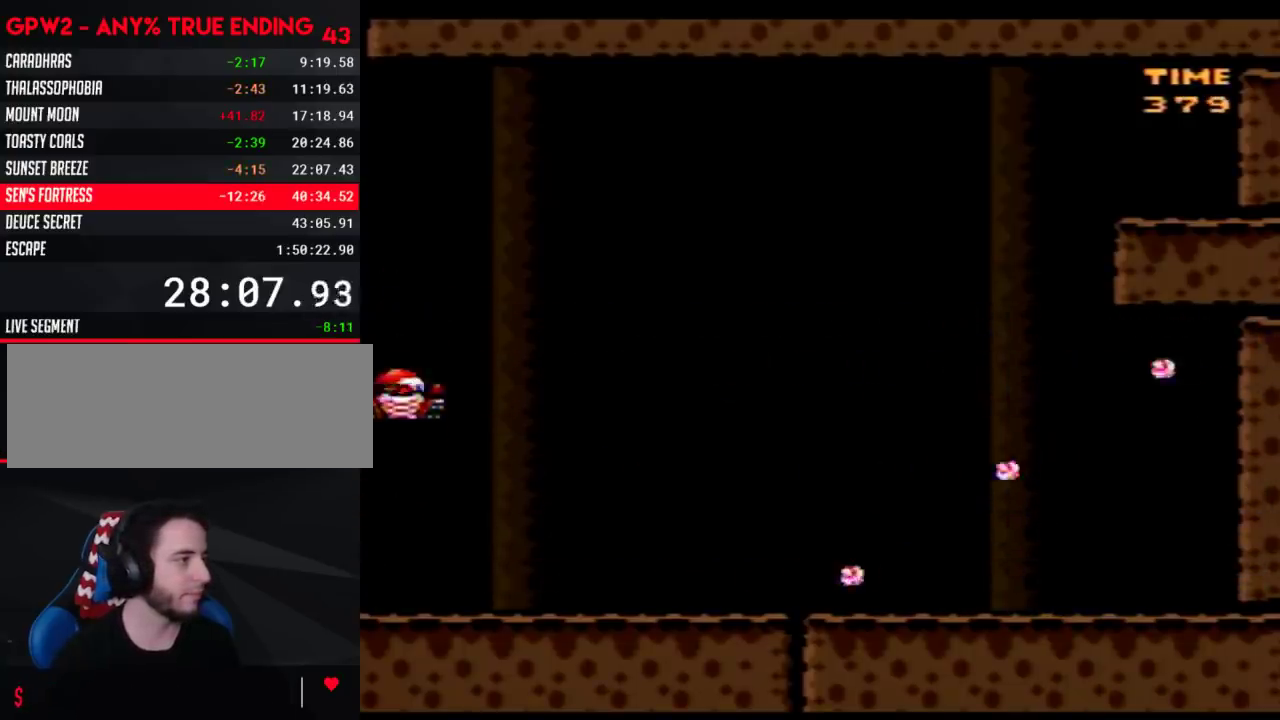
{"buttons": ["Y", "DPAD_LEFT"], "events": [[117, "B", "up"], [217, "DPAD_LEFT", "up"], [500, "DPAD_LEFT", "down"]]}
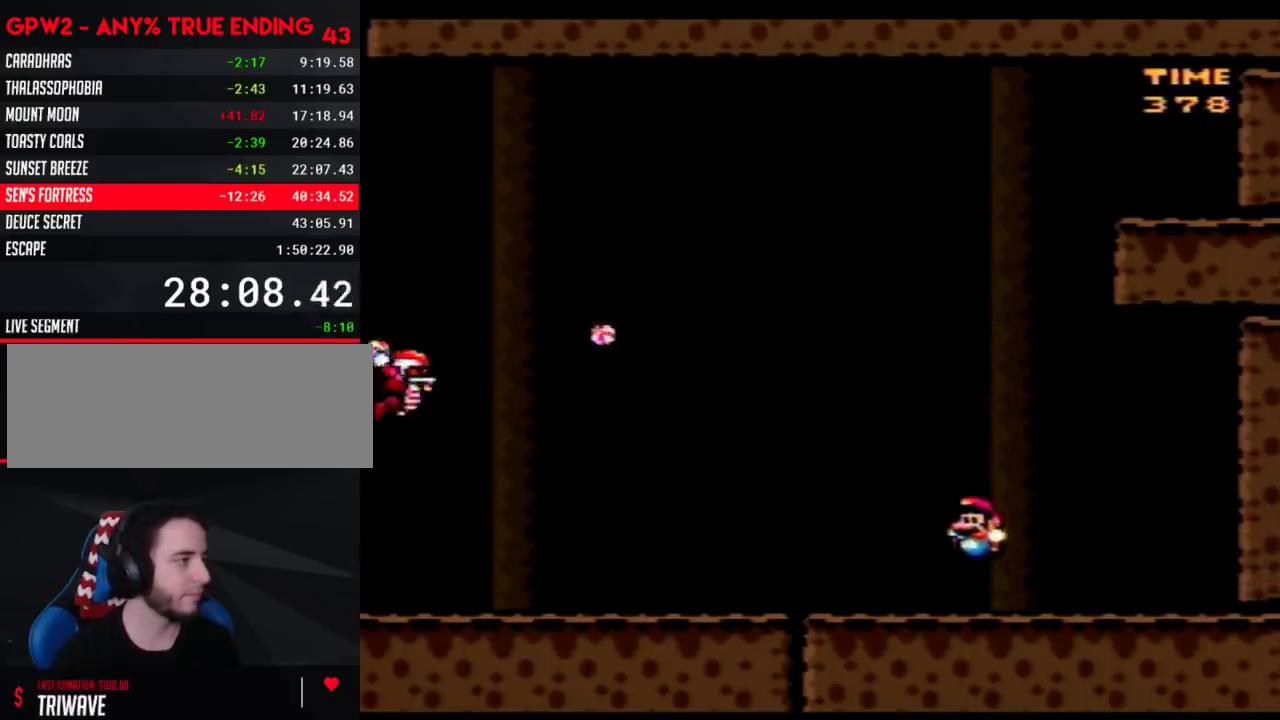
{"buttons": ["Y", "DPAD_RIGHT"], "events": [[150, "DPAD_LEFT", "up"], [467, "DPAD_RIGHT", "down"]]}
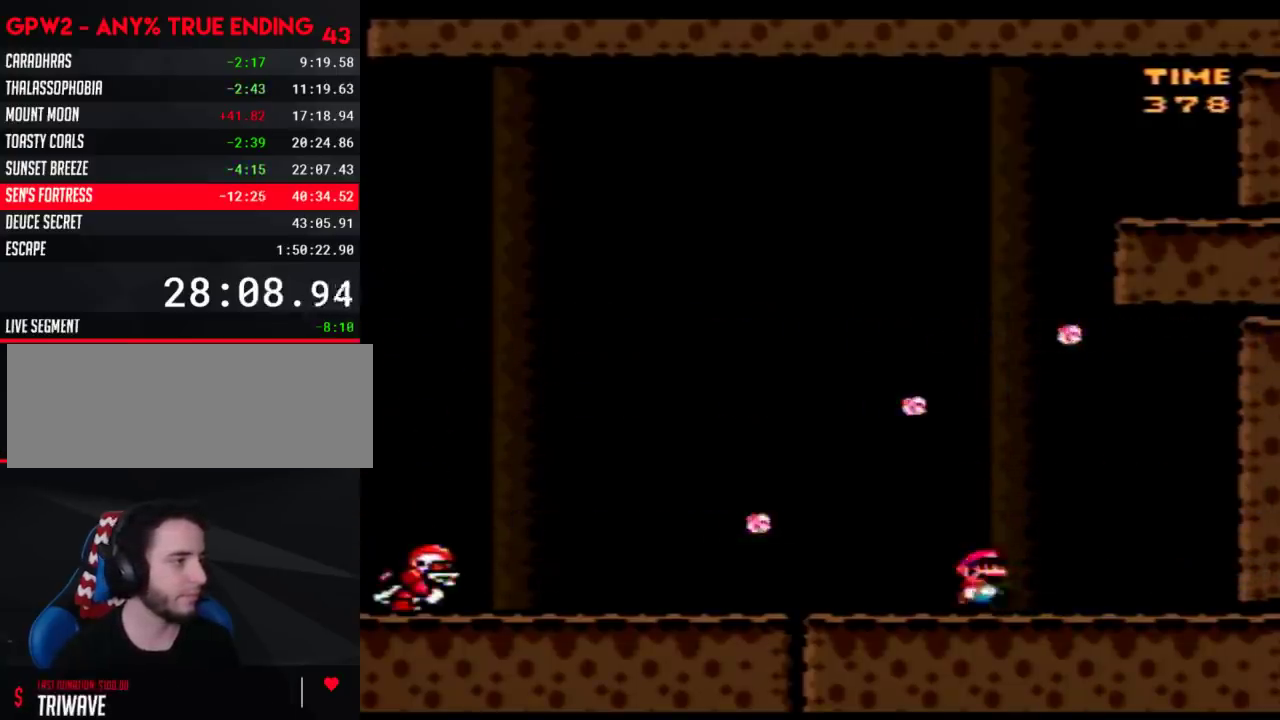
{"buttons": ["Y", "DPAD_RIGHT"], "events": [[150, "DPAD_RIGHT", "up"], [183, "DPAD_LEFT", "down"], [367, "DPAD_LEFT", "up"], [467, "DPAD_RIGHT", "down"]]}
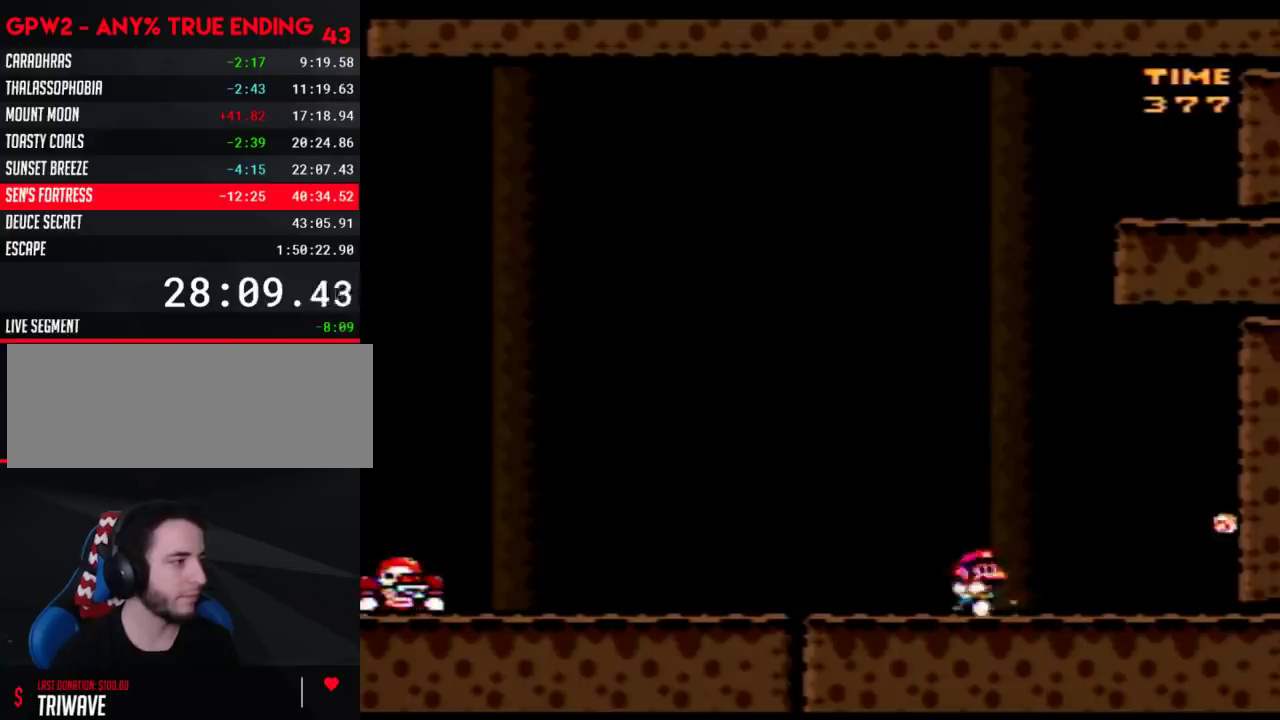
{"buttons": ["Y"], "events": [[117, "DPAD_RIGHT", "up"]]}
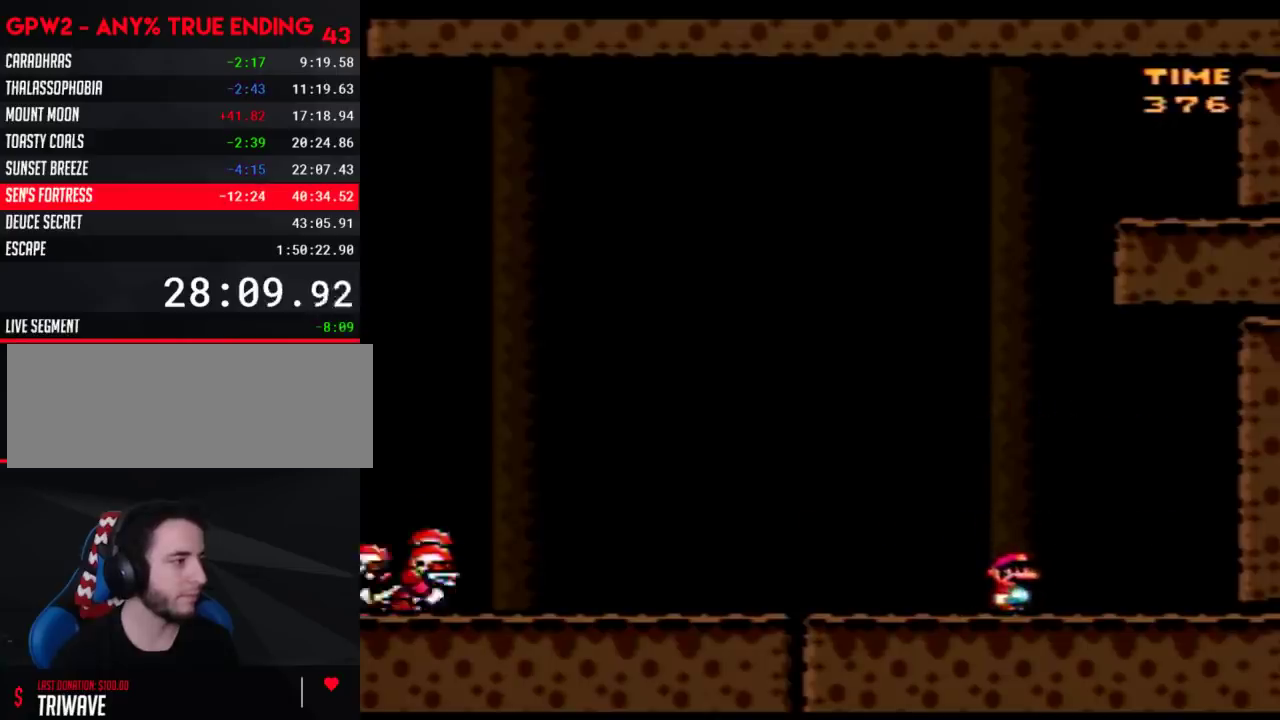
{"buttons": ["B", "Y"], "events": [[367, "B", "down"]]}
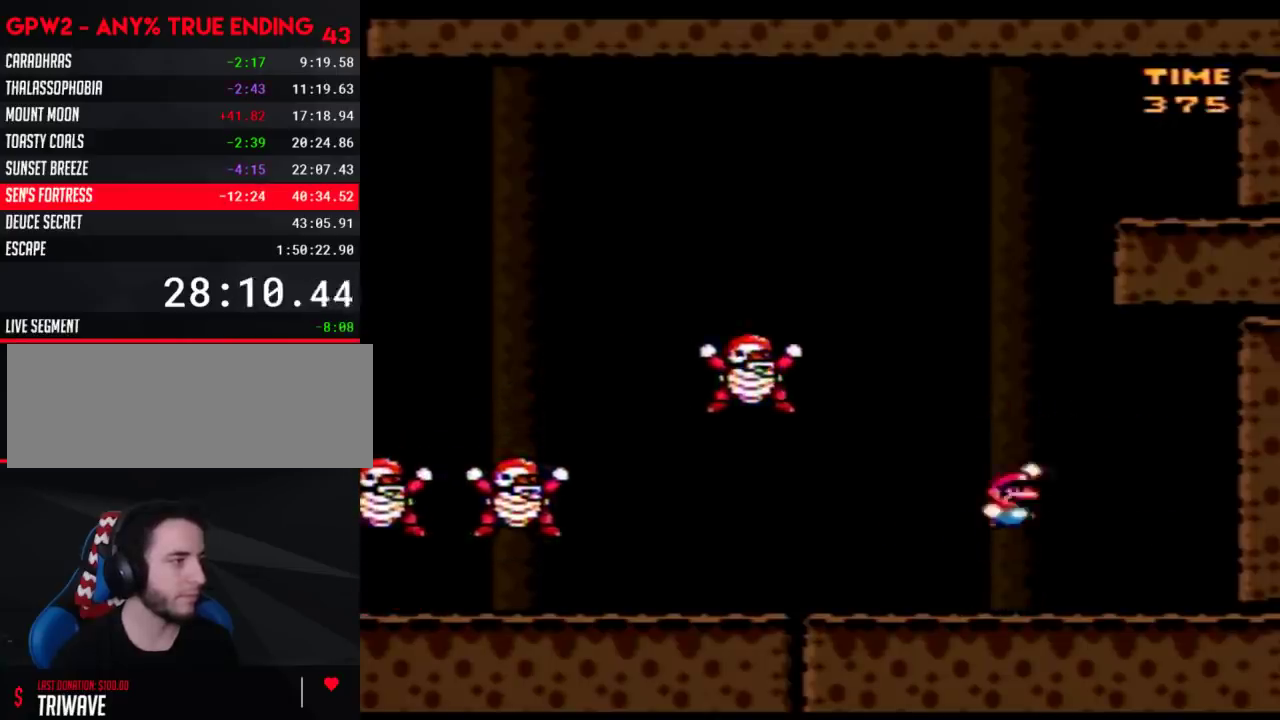
{"buttons": ["B", "Y", "DPAD_UP"]}
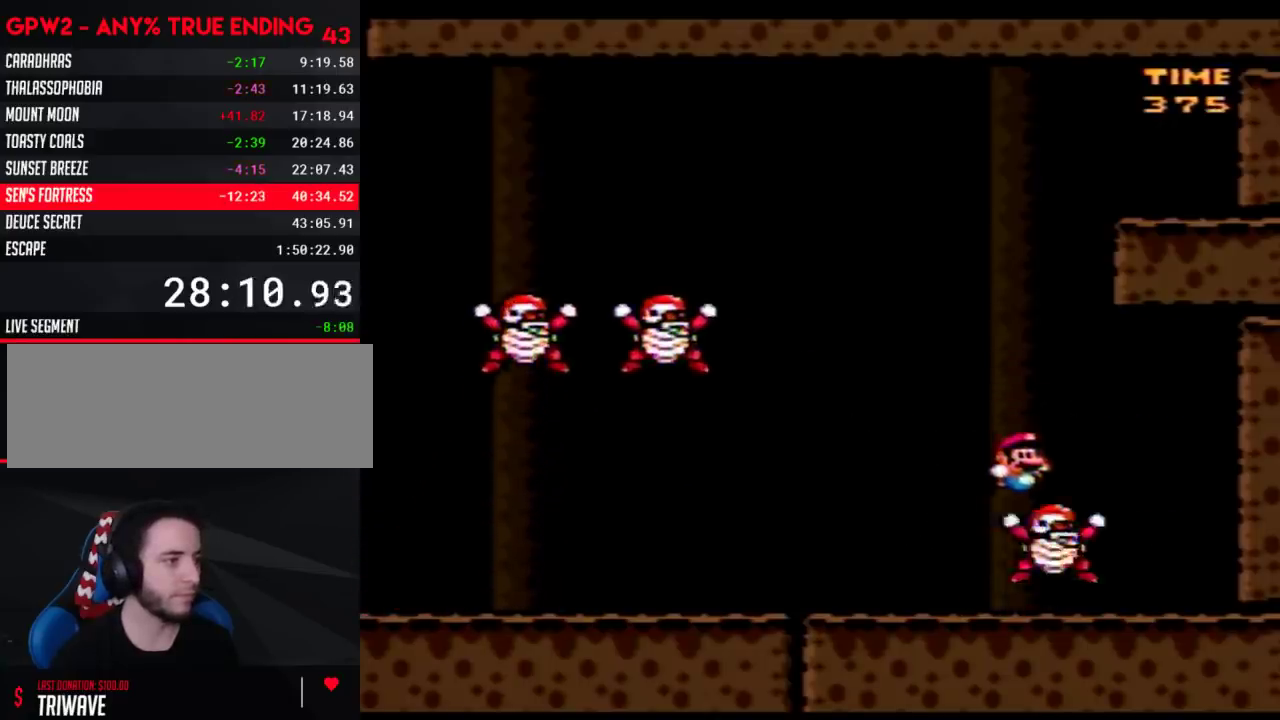
{"buttons": ["B", "Y", "DPAD_RIGHT"]}
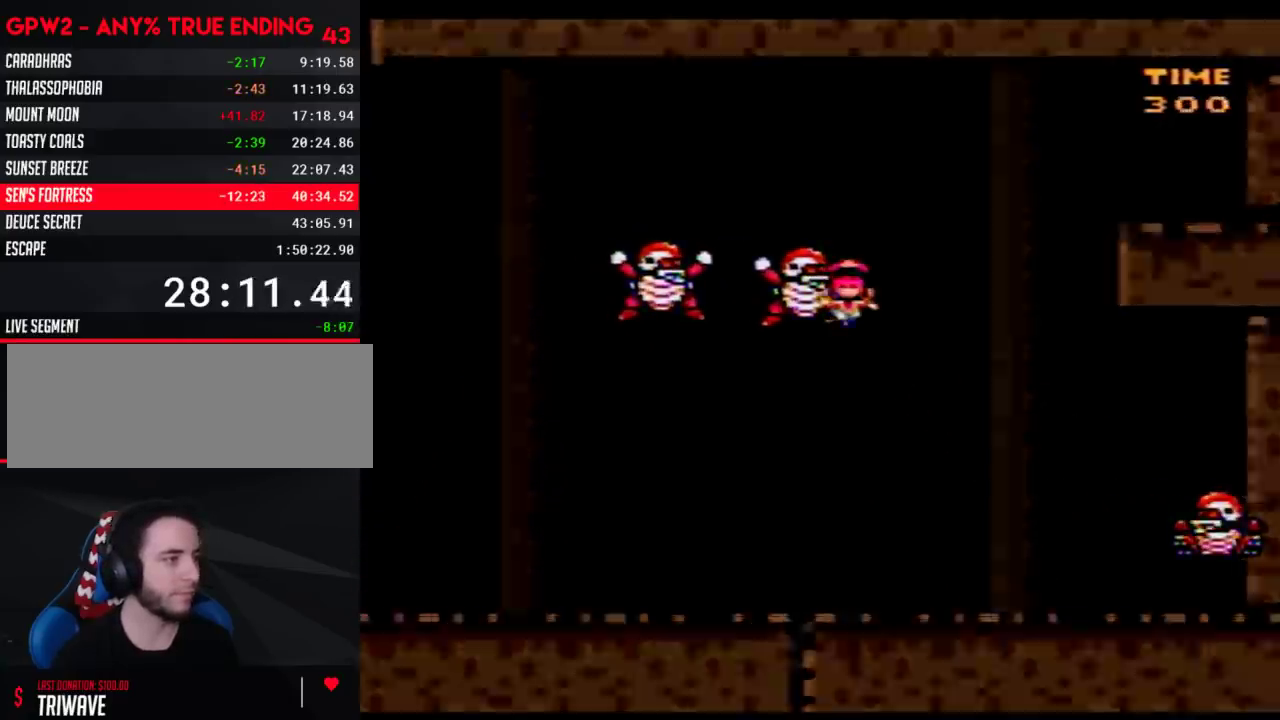
{"buttons": [], "events": [[150, "DPAD_RIGHT", "up"], [183, "B", "up"], [217, "Y", "up"]]}
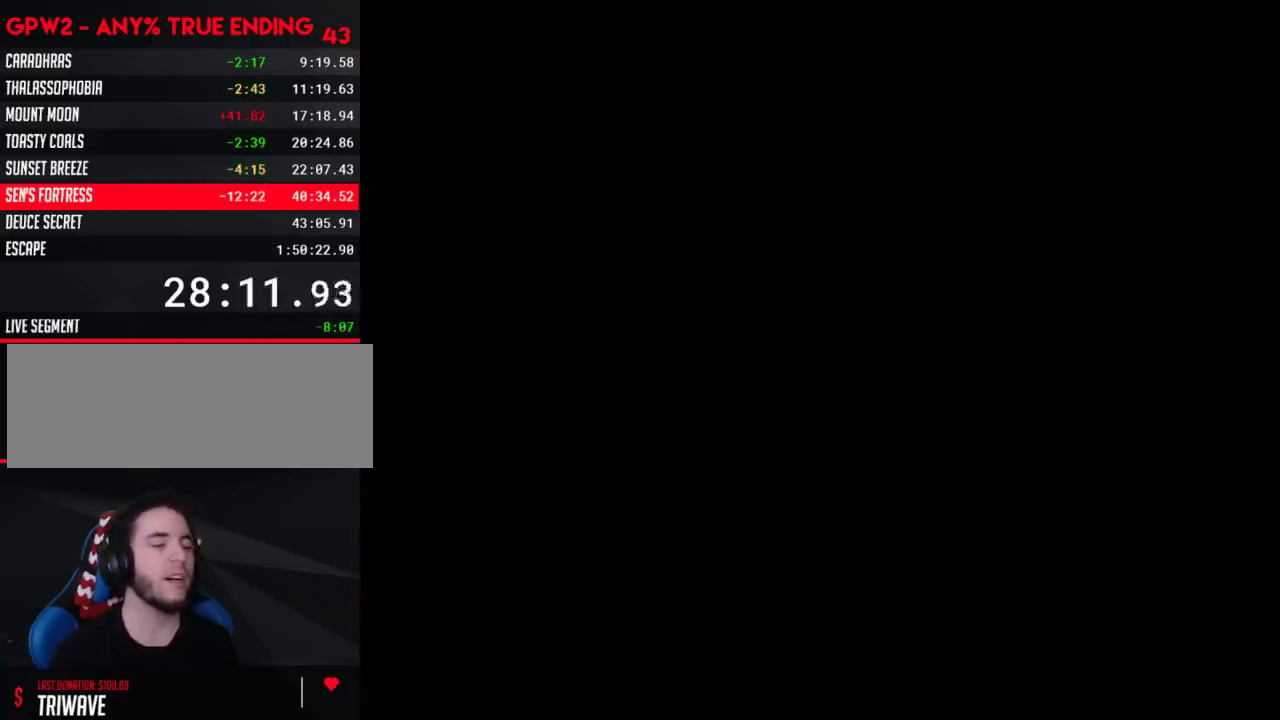
{"buttons": [], "events": []}
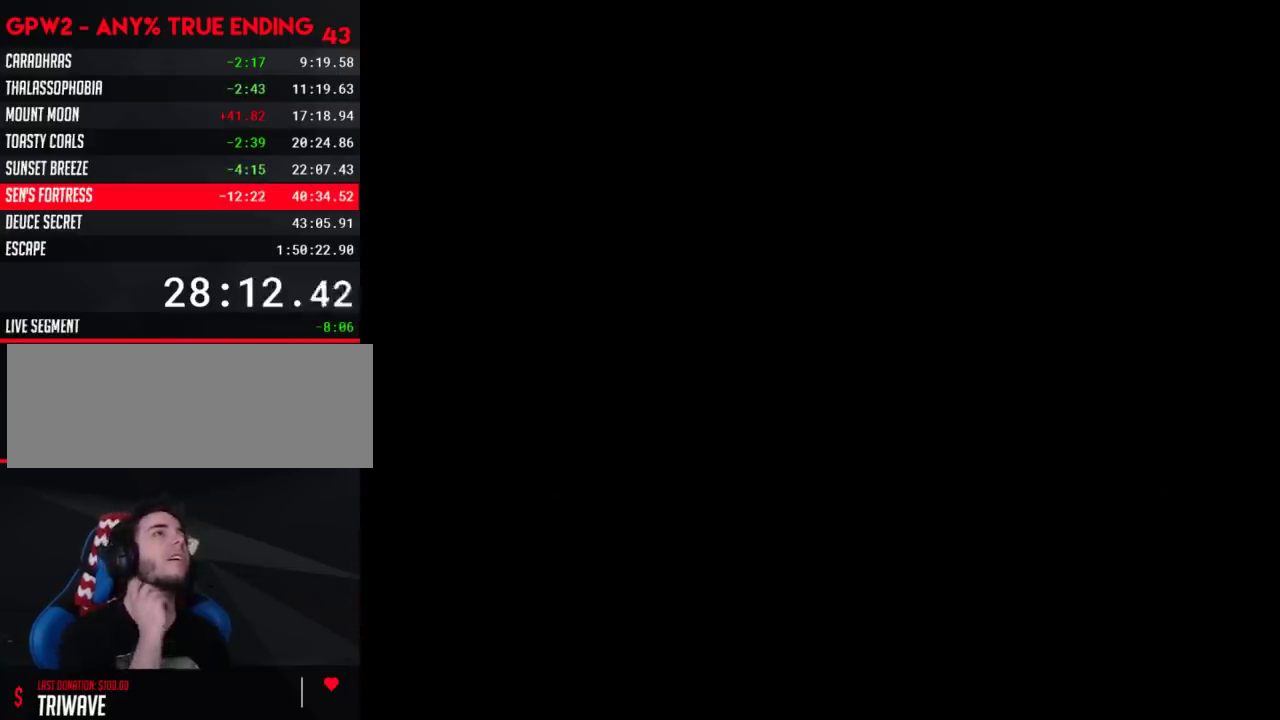
{"buttons": [], "events": []}
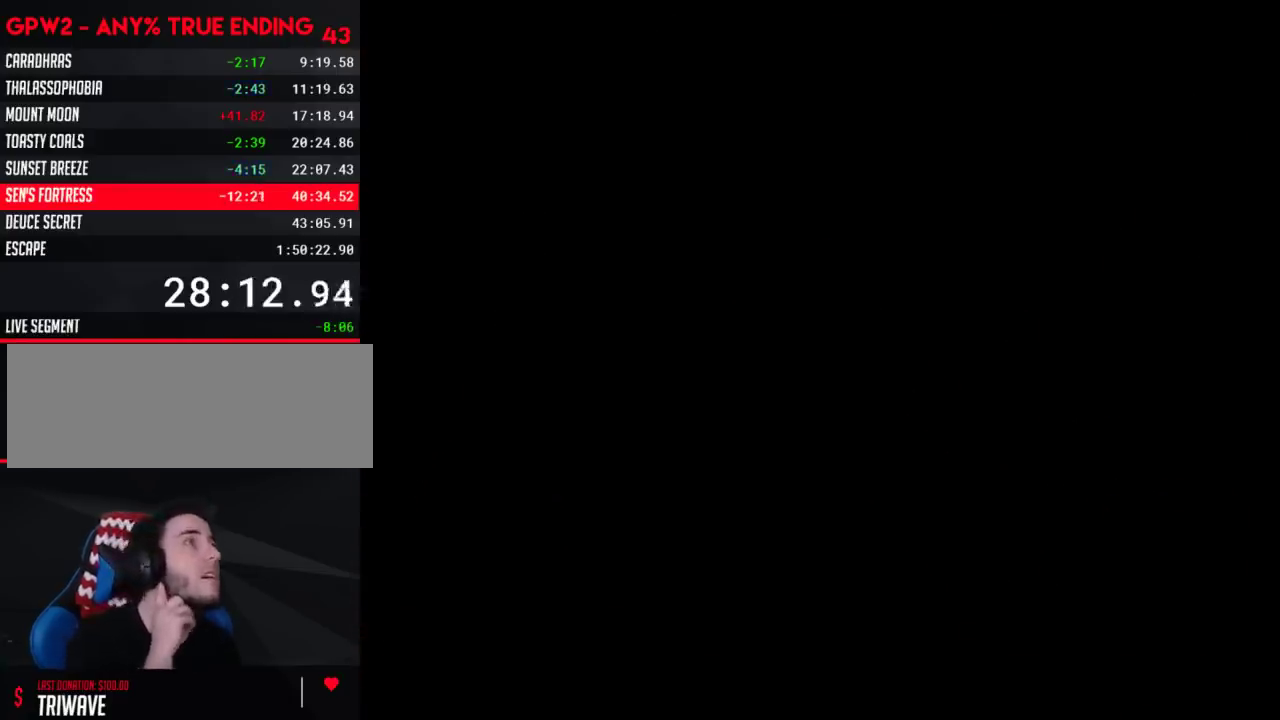
{"buttons": [], "events": []}
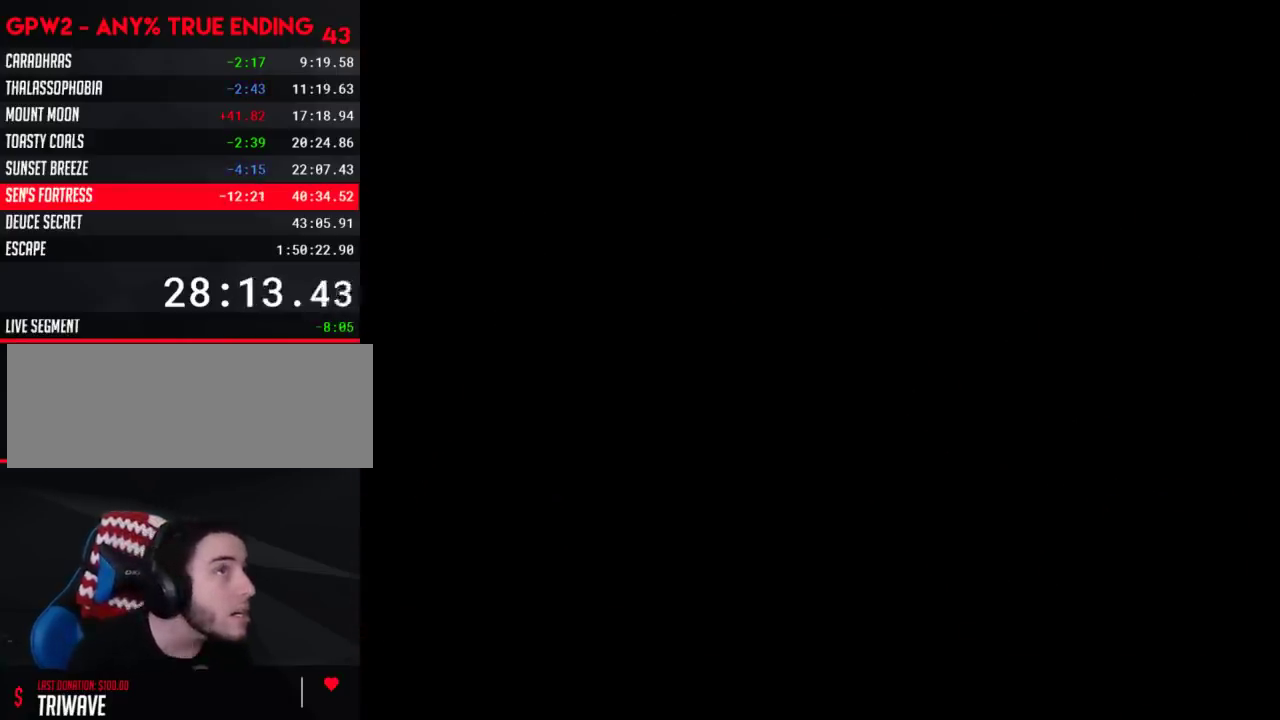
{"buttons": [], "events": []}
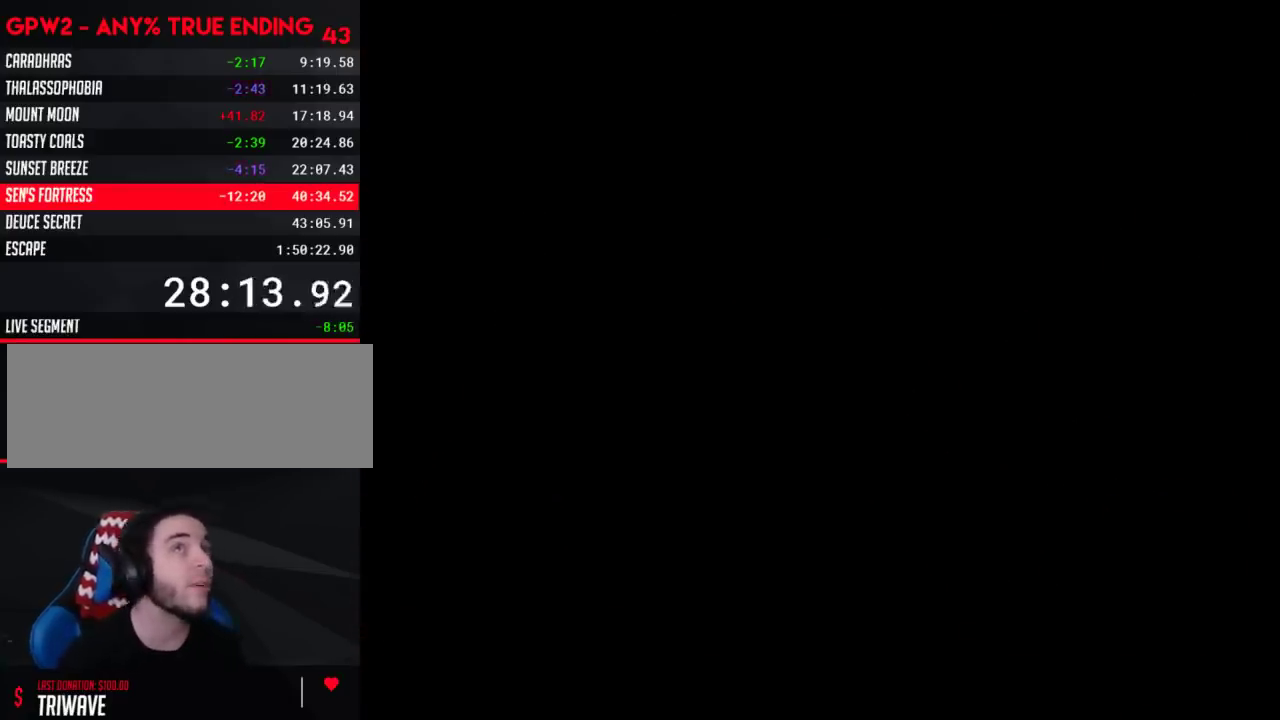
{"buttons": ["Y", "DPAD_RIGHT"], "events": [[400, "DPAD_RIGHT", "down"], [400, "Y", "down"]]}
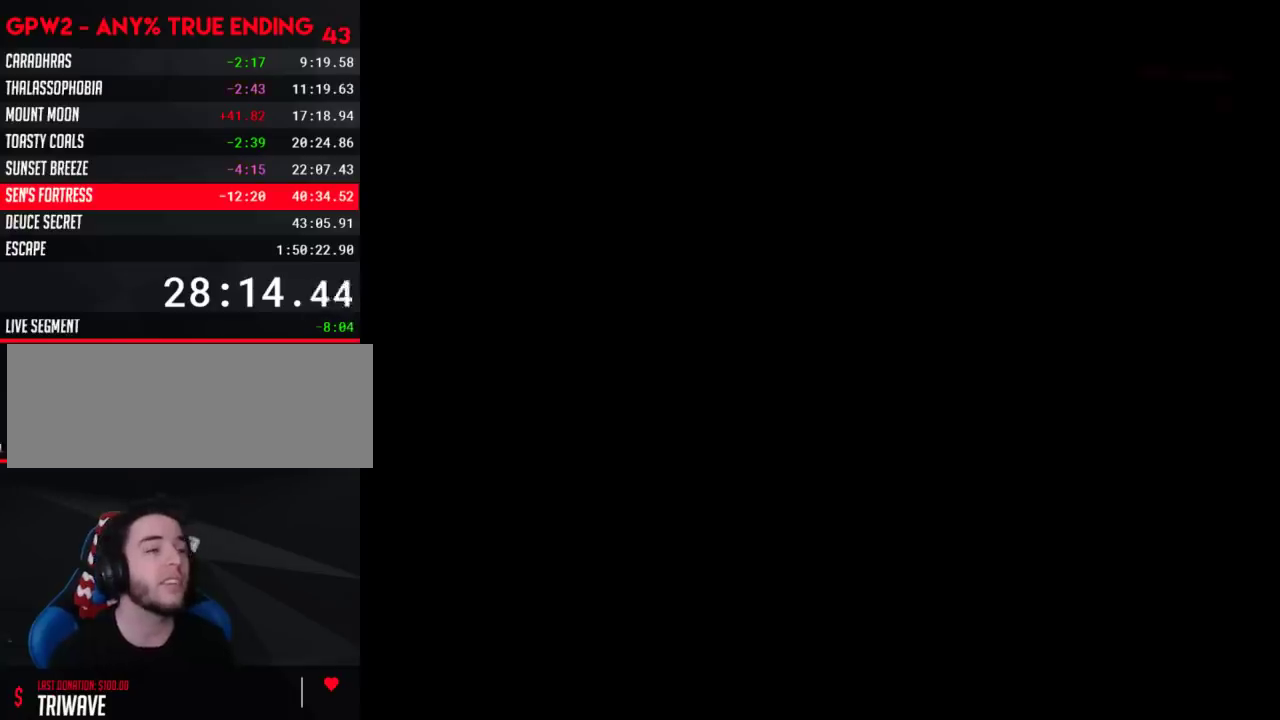
{"buttons": ["Y", "DPAD_RIGHT"], "events": []}
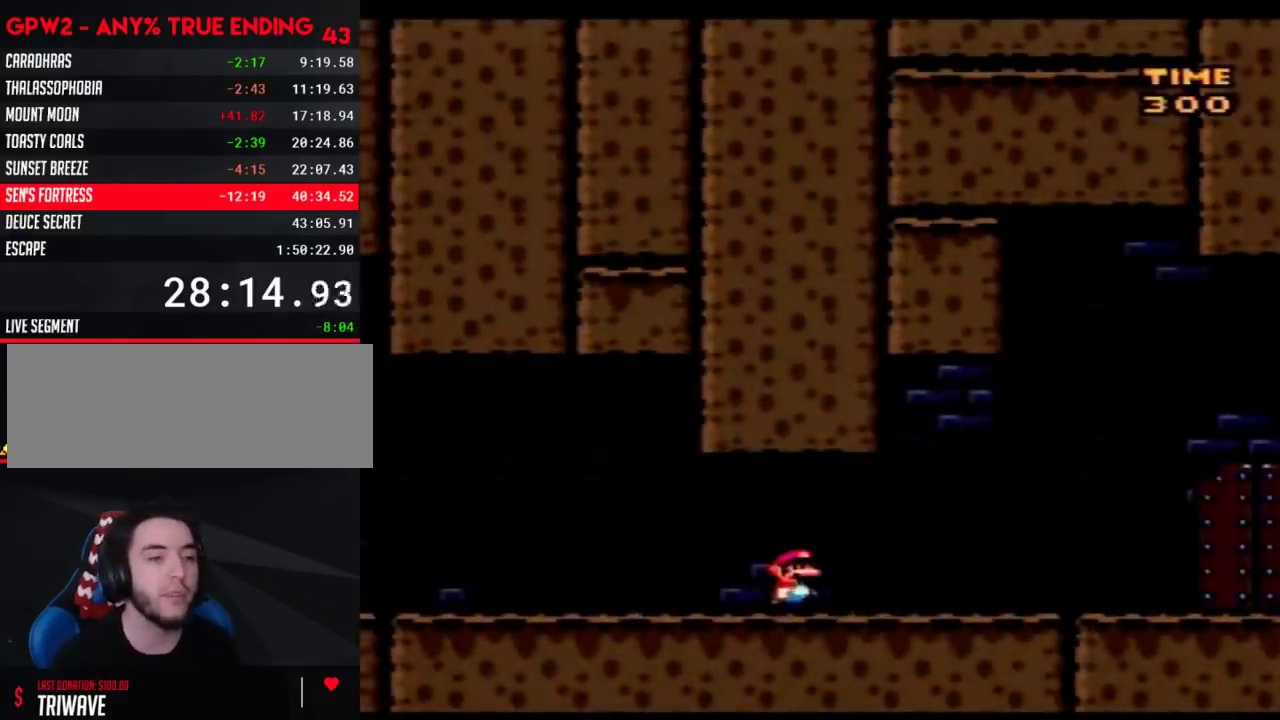
{"buttons": ["Y", "DPAD_RIGHT"], "events": [[300, "A", "down"], [400, "A", "up"]]}
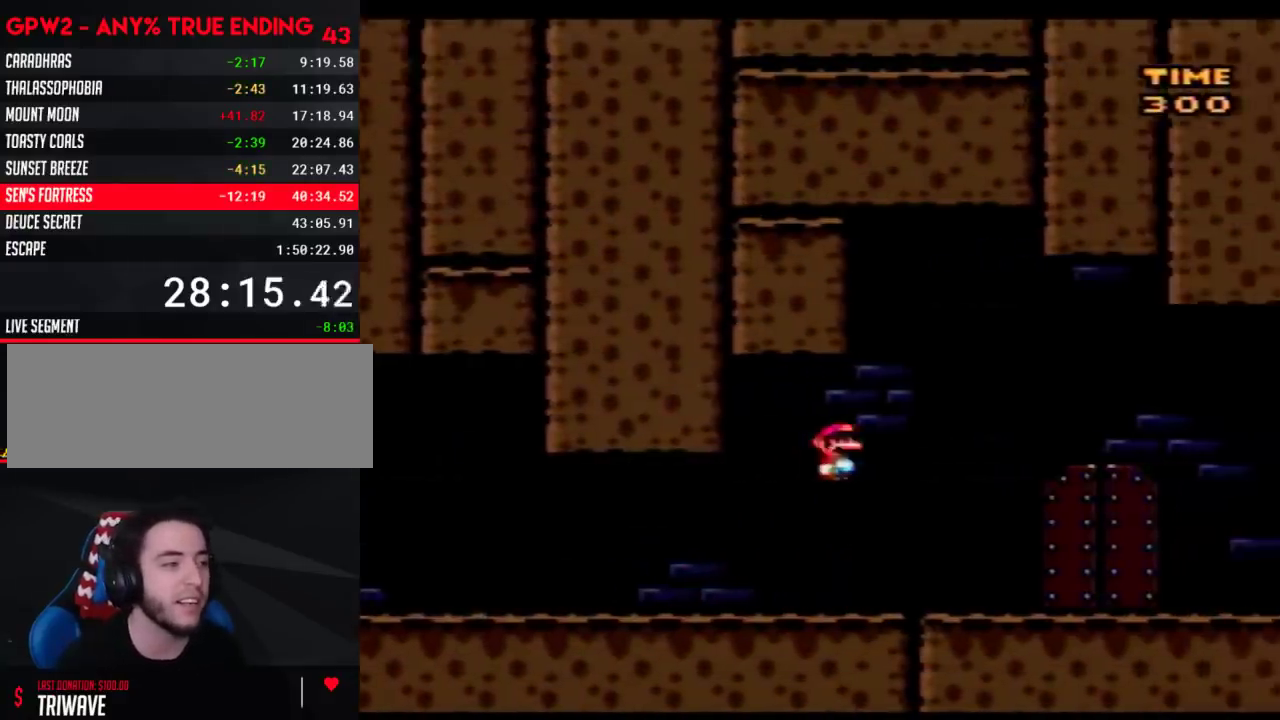
{"buttons": ["DPAD_UP"]}
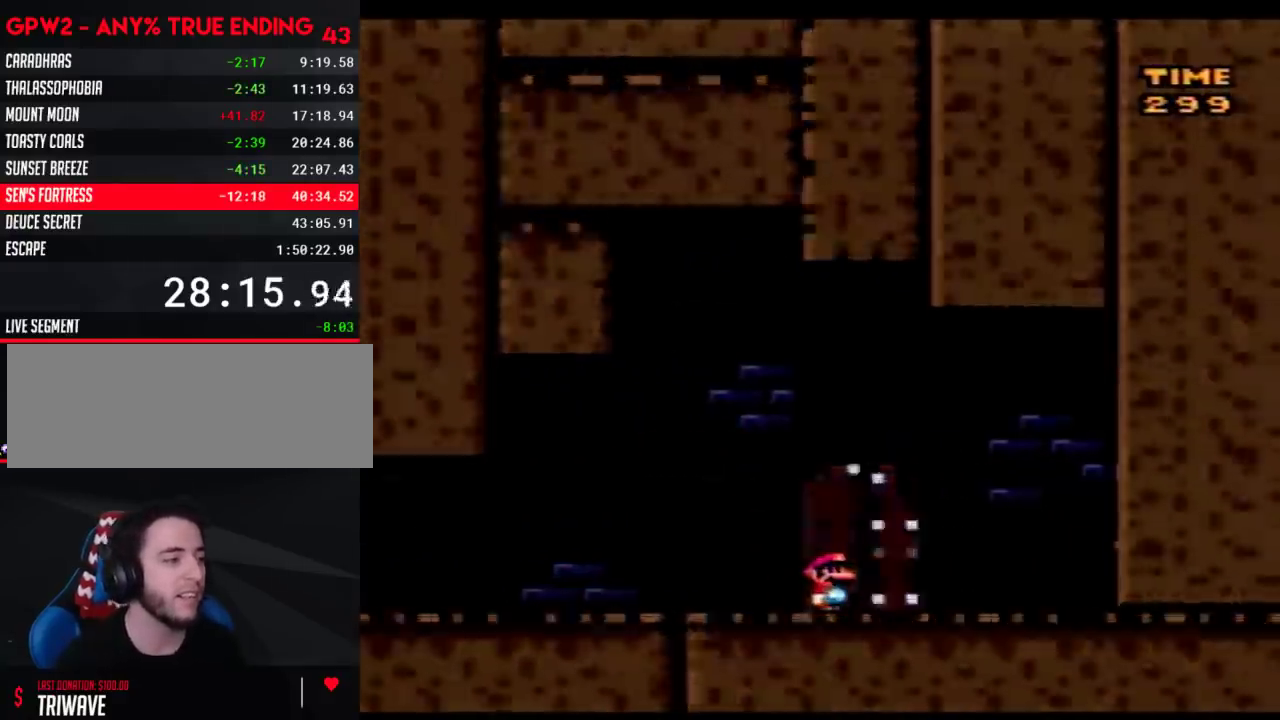
{"buttons": []}
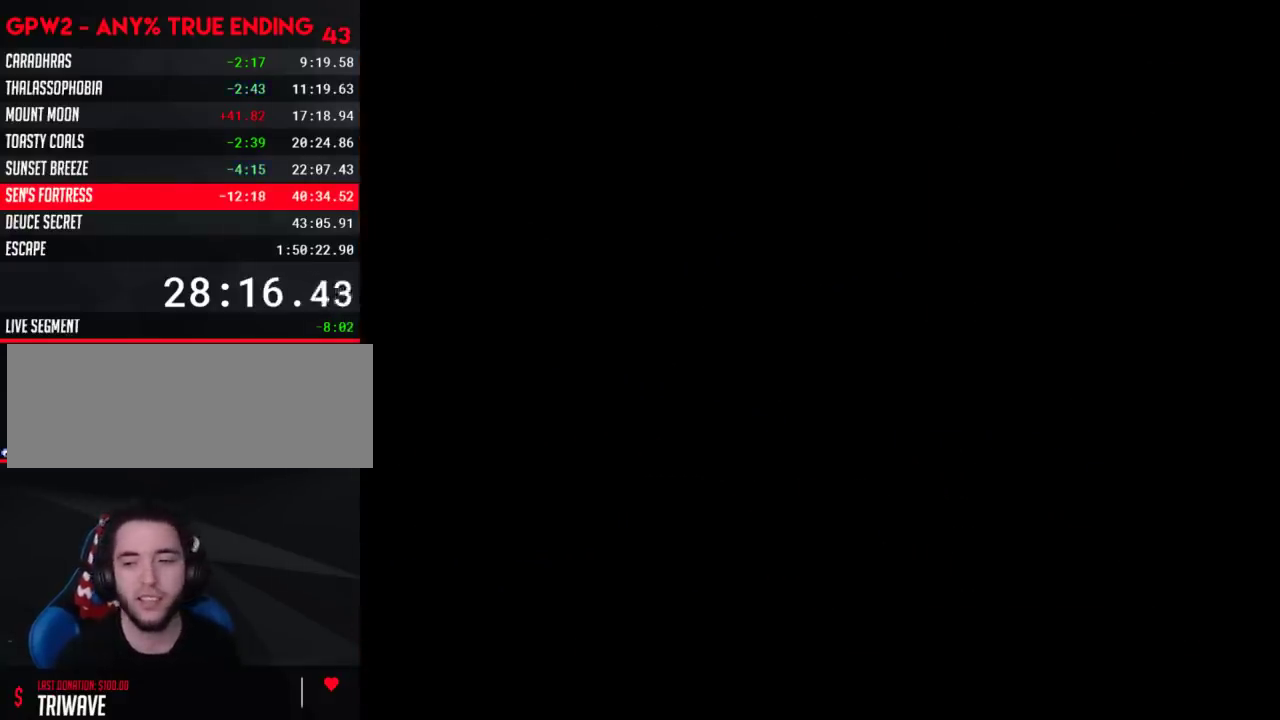
{"buttons": [], "events": []}
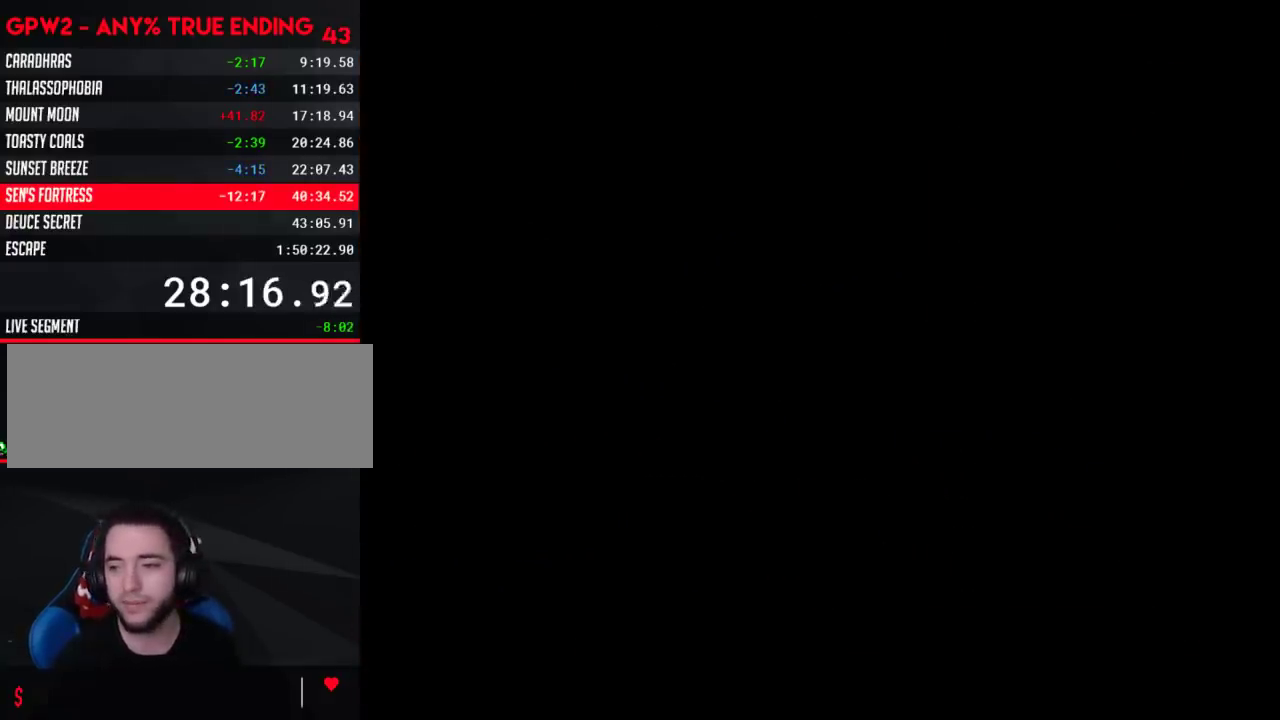
{"buttons": [], "events": []}
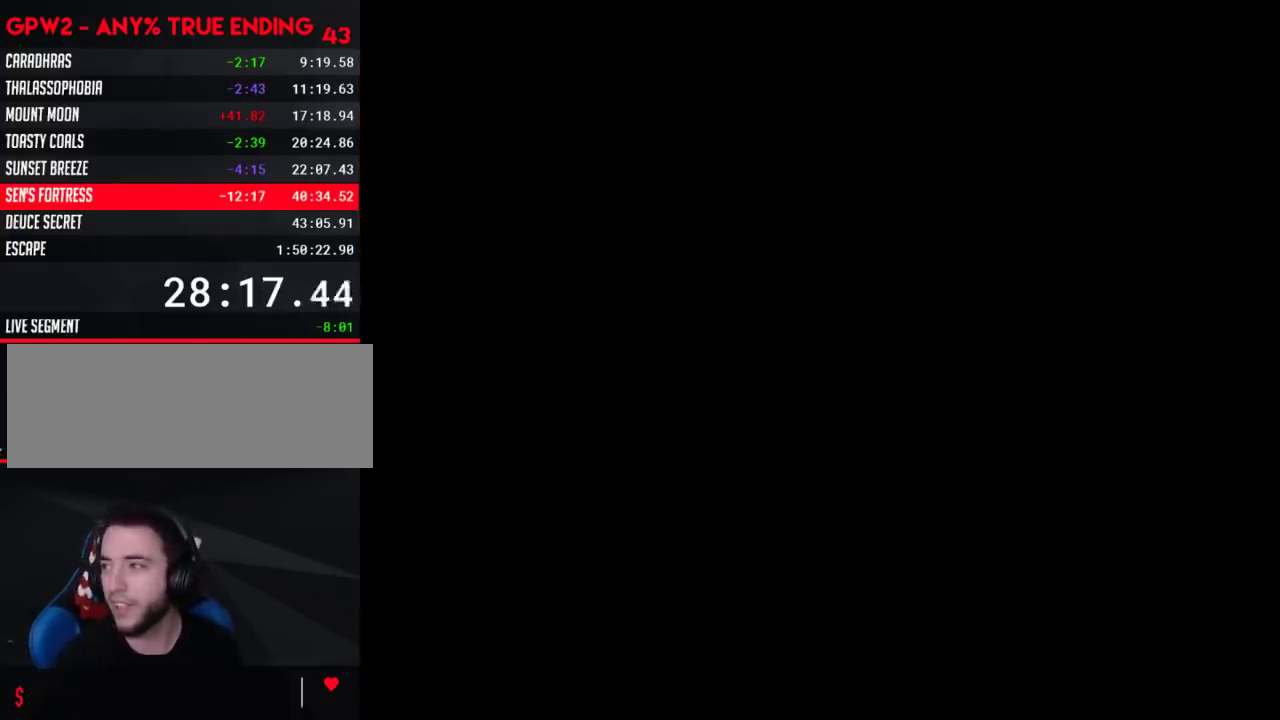
{"buttons": ["Y", "DPAD_RIGHT"], "events": [[267, "DPAD_RIGHT", "down"], [267, "Y", "down"]]}
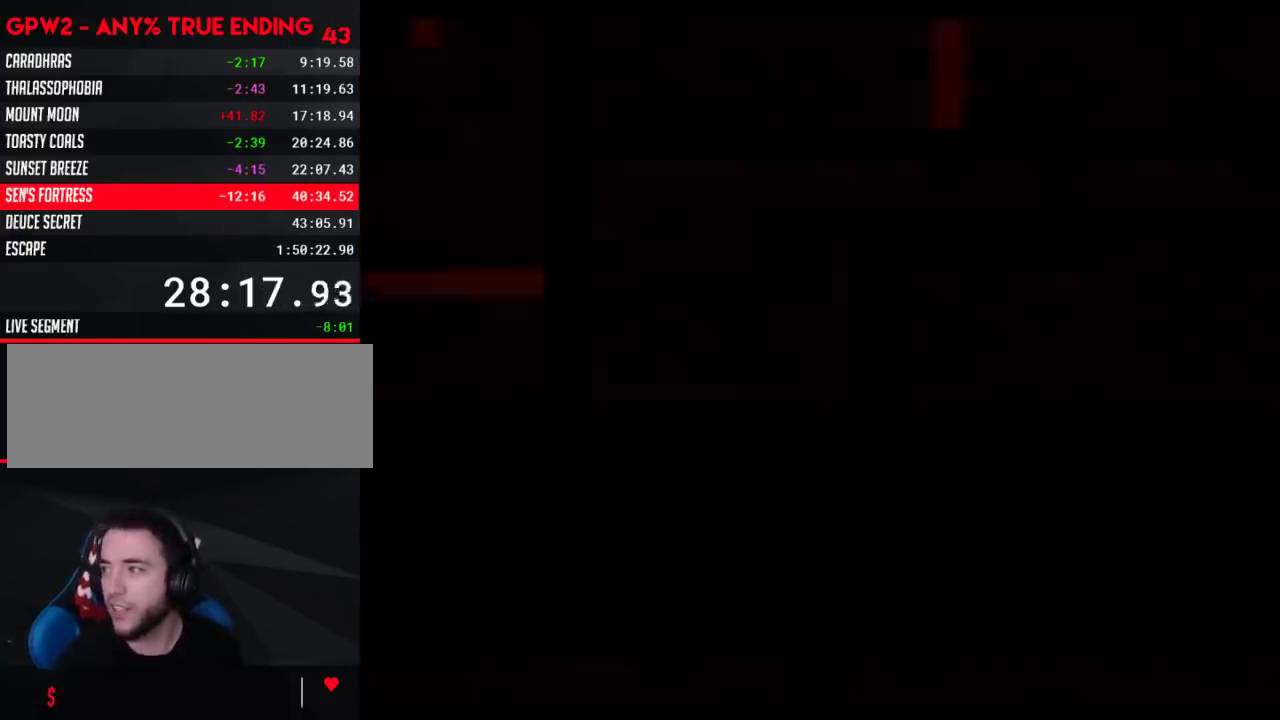
{"buttons": ["Y", "DPAD_RIGHT"], "events": []}
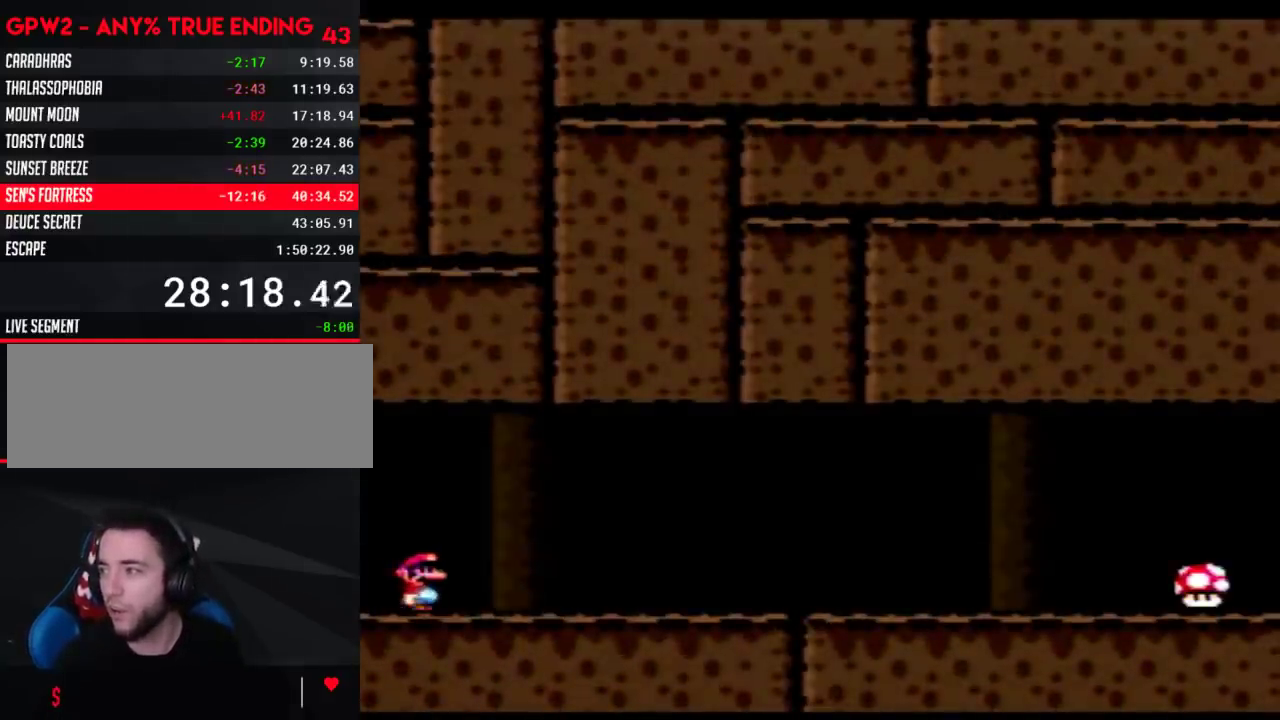
{"buttons": ["Y", "DPAD_RIGHT"], "events": []}
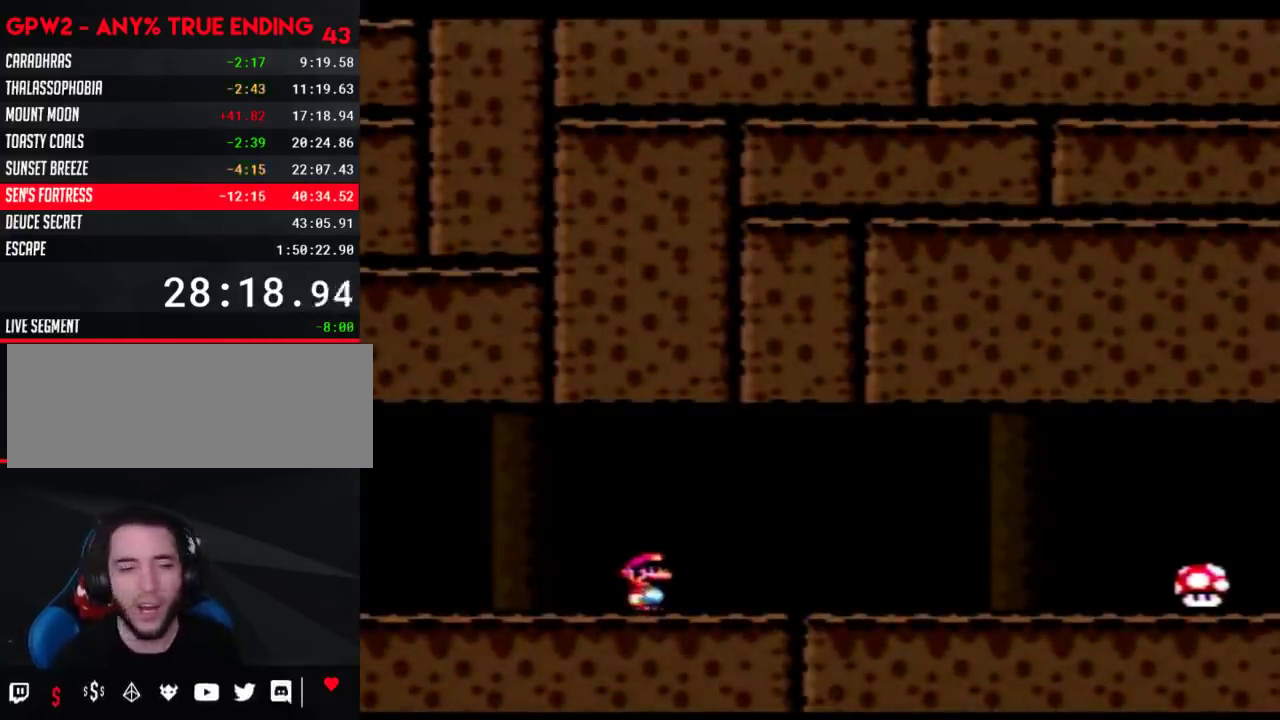
{"buttons": ["Y", "DPAD_RIGHT"], "events": []}
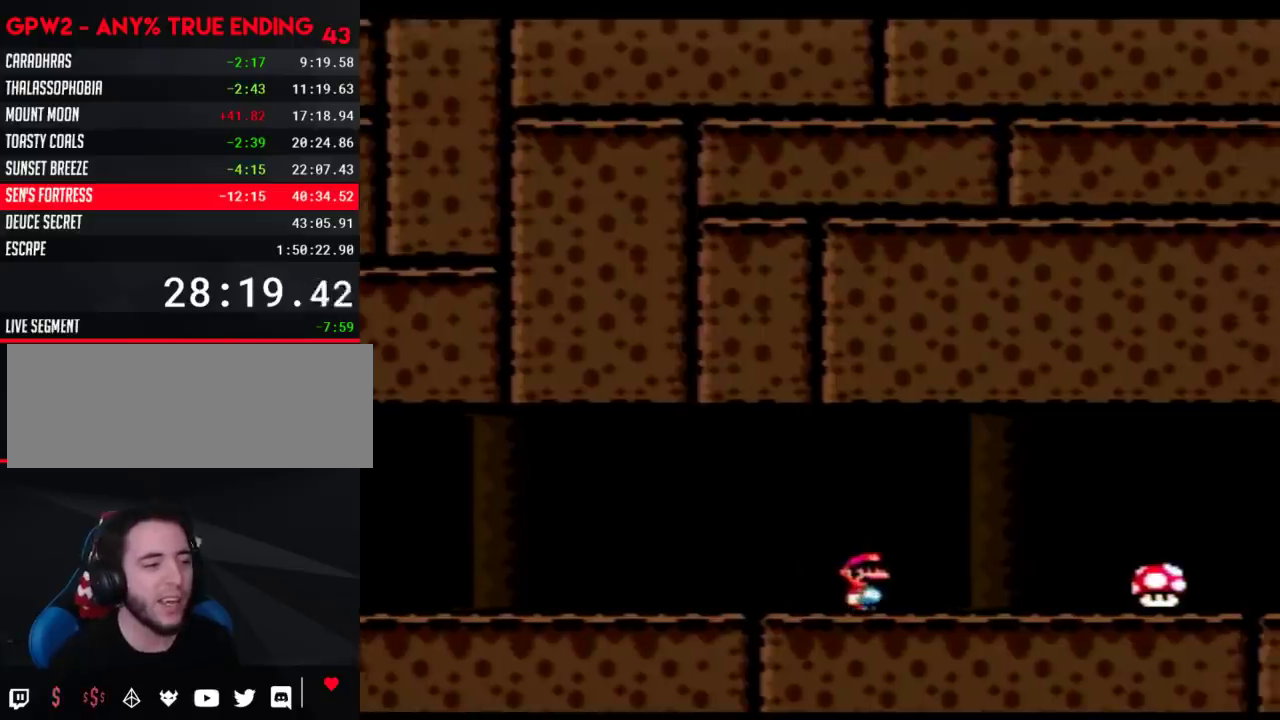
{"buttons": ["Y", "DPAD_RIGHT"], "events": []}
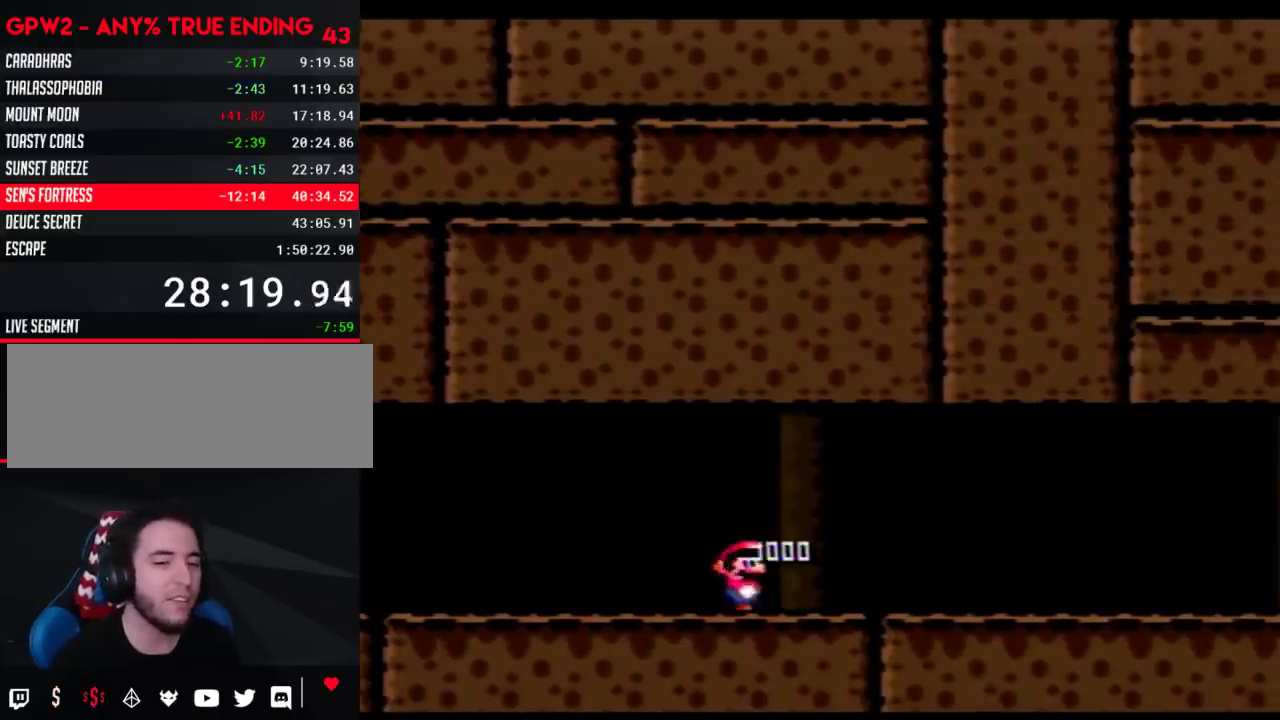
{"buttons": ["Y", "DPAD_RIGHT"], "events": [[50, "DPAD_RIGHT", "up"], [183, "DPAD_RIGHT", "down"], [217, "Y", "up"], [333, "Y", "down"]]}
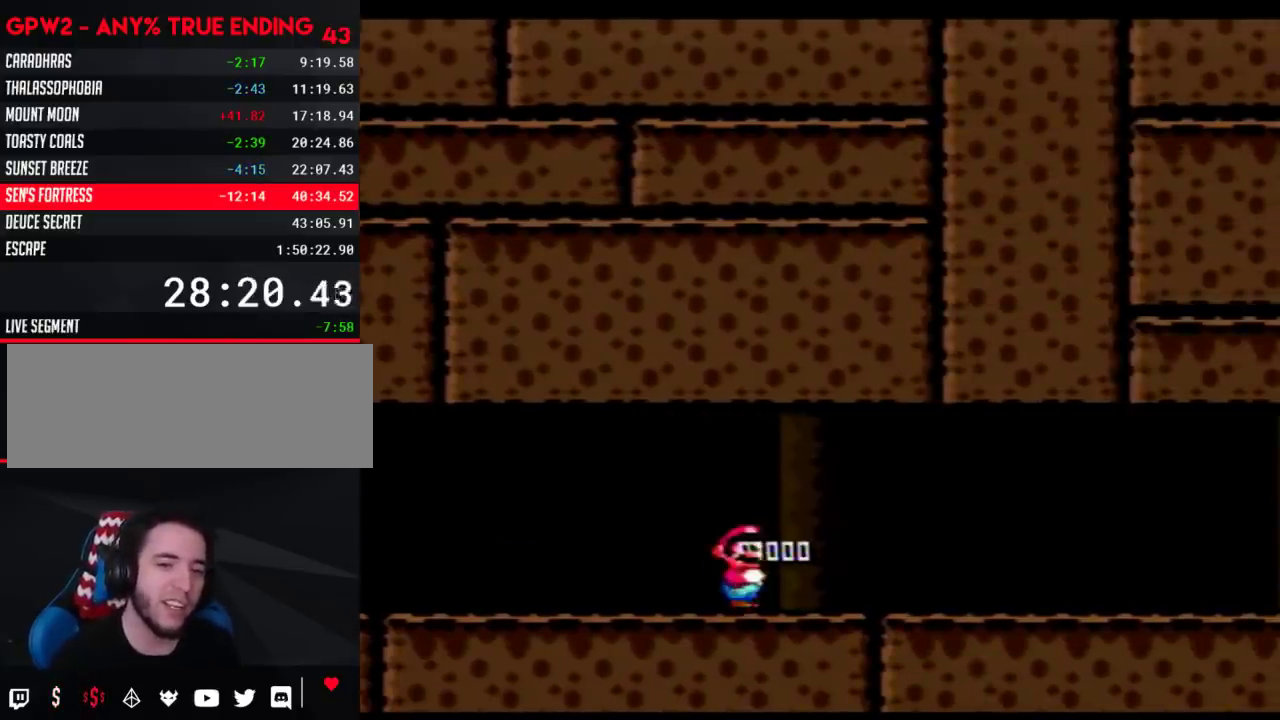
{"buttons": ["Y", "DPAD_RIGHT"], "events": []}
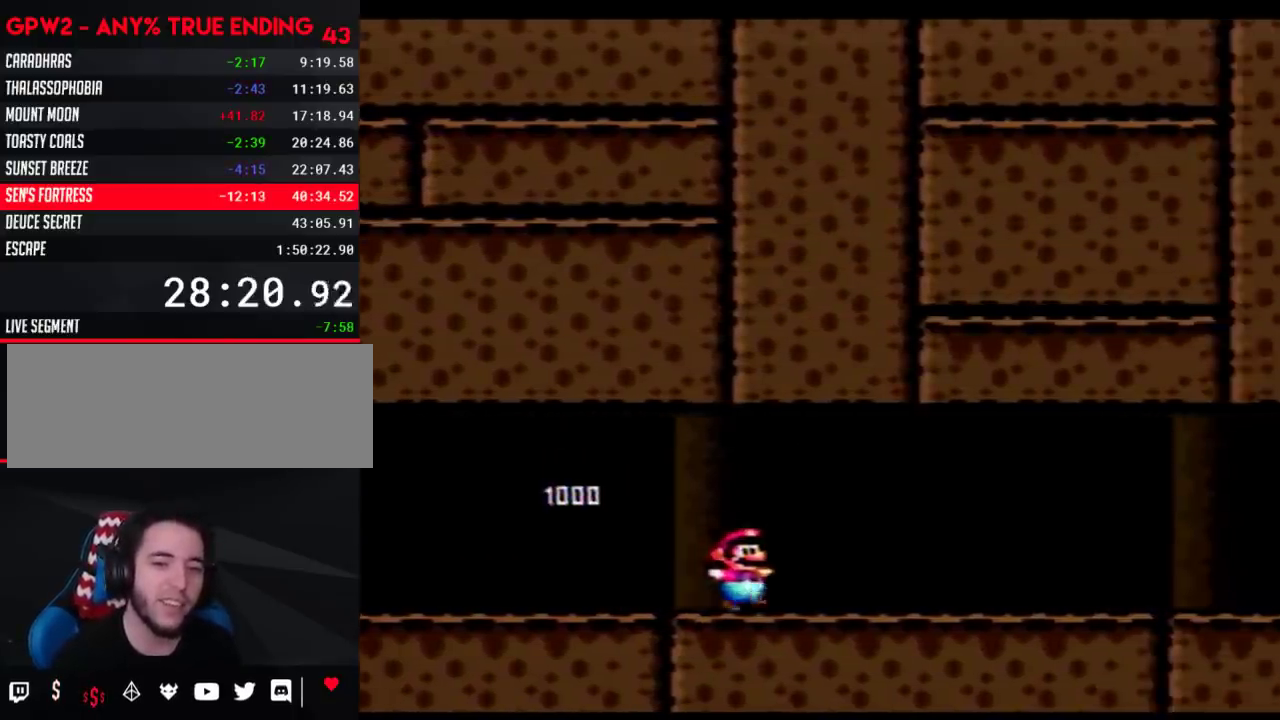
{"buttons": ["Y", "DPAD_RIGHT"], "events": []}